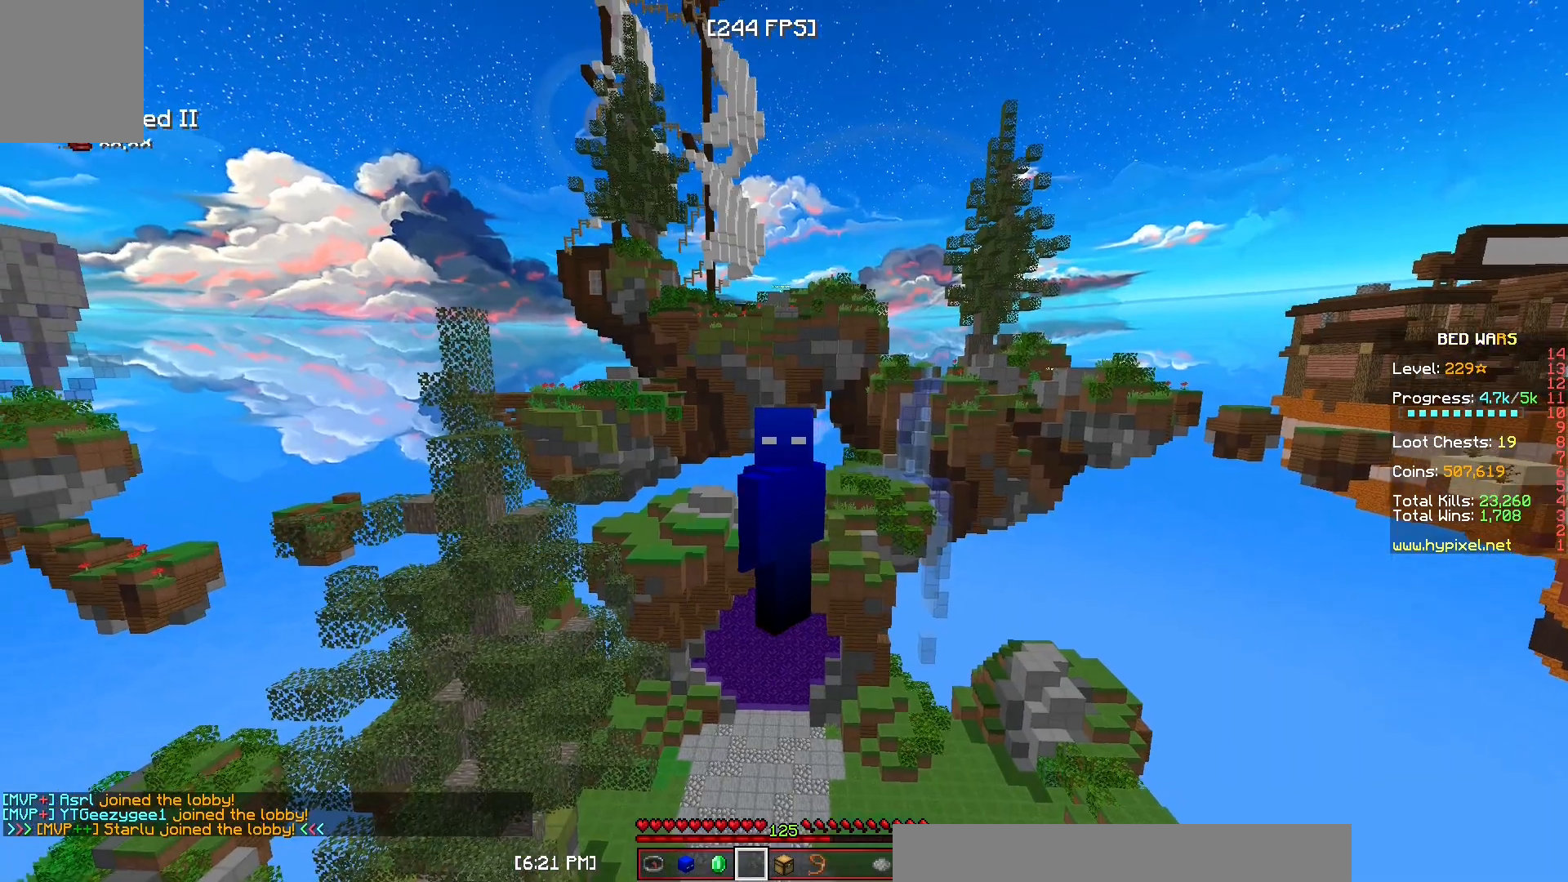
Gameplay with keyboard and mouse; each line is a JSON object with the keys and mouse buttons held at the frame after it. "events" lists presses ("down") and releases ("up") of "a", "d", "s", "w", "mouse_left" and "mouse_right" between this image and that frame as [ms after this image, input, new state], when the widget could be followed in between. "mouse_left", "mouse_right" = the "left", "right" buttons of the "mouse" list. No other keys are recorded. Fast repeated clicks can show as one long hold. Mouse movement is not recorded.
{"keys": ["s"], "mouse": [], "events": [[67, "s", "down"]]}
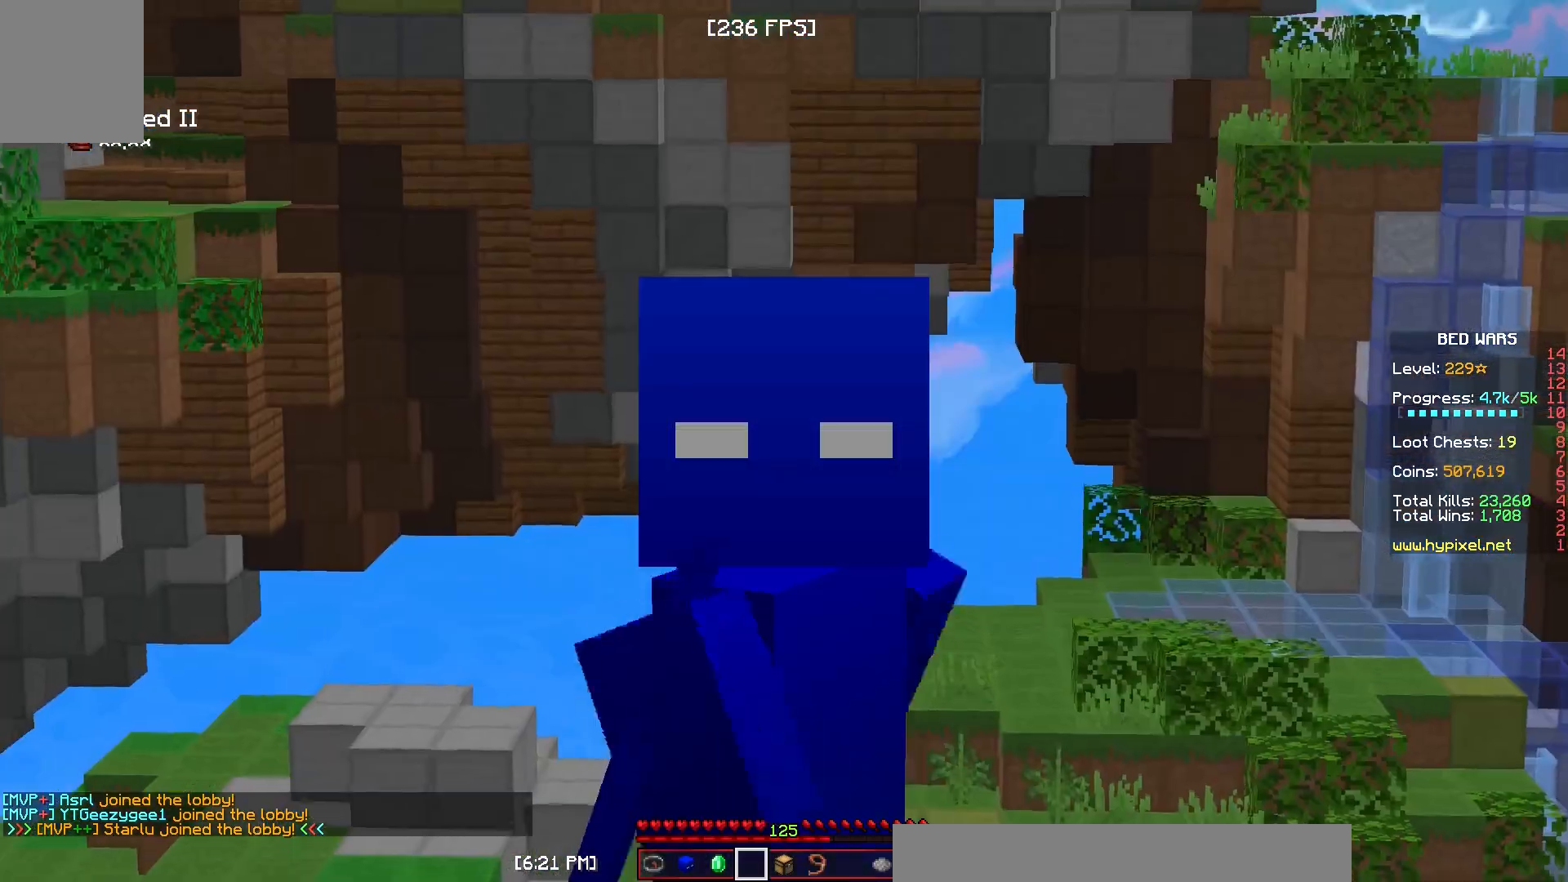
{"keys": [], "mouse": [], "events": [[500, "s", "up"]]}
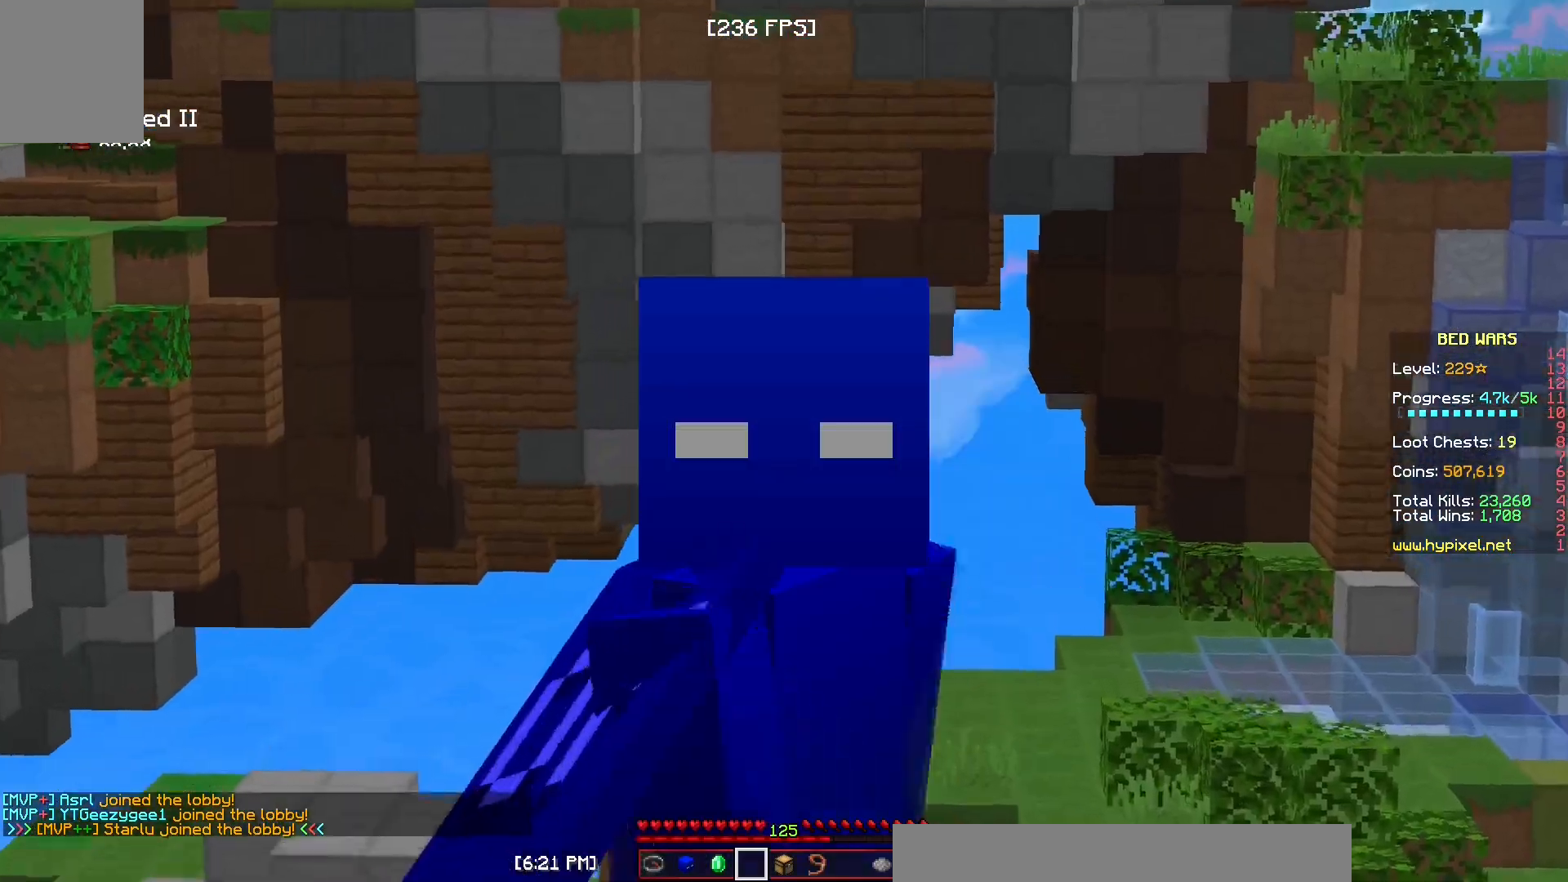
{"keys": [], "mouse": [], "events": []}
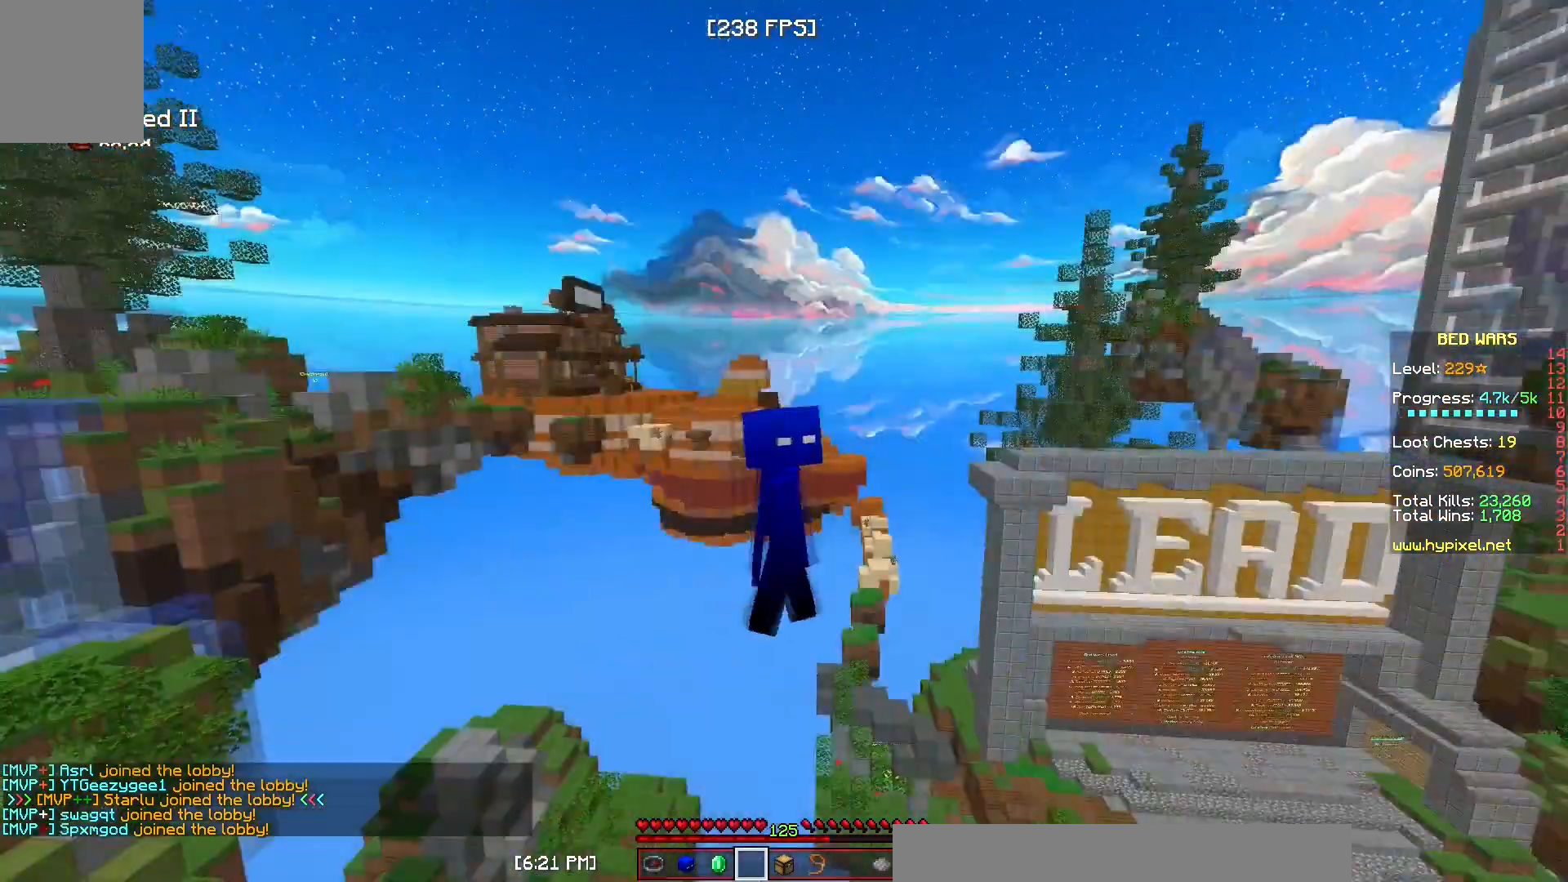
{"keys": ["s"], "mouse": [], "events": [[450, "s", "down"]]}
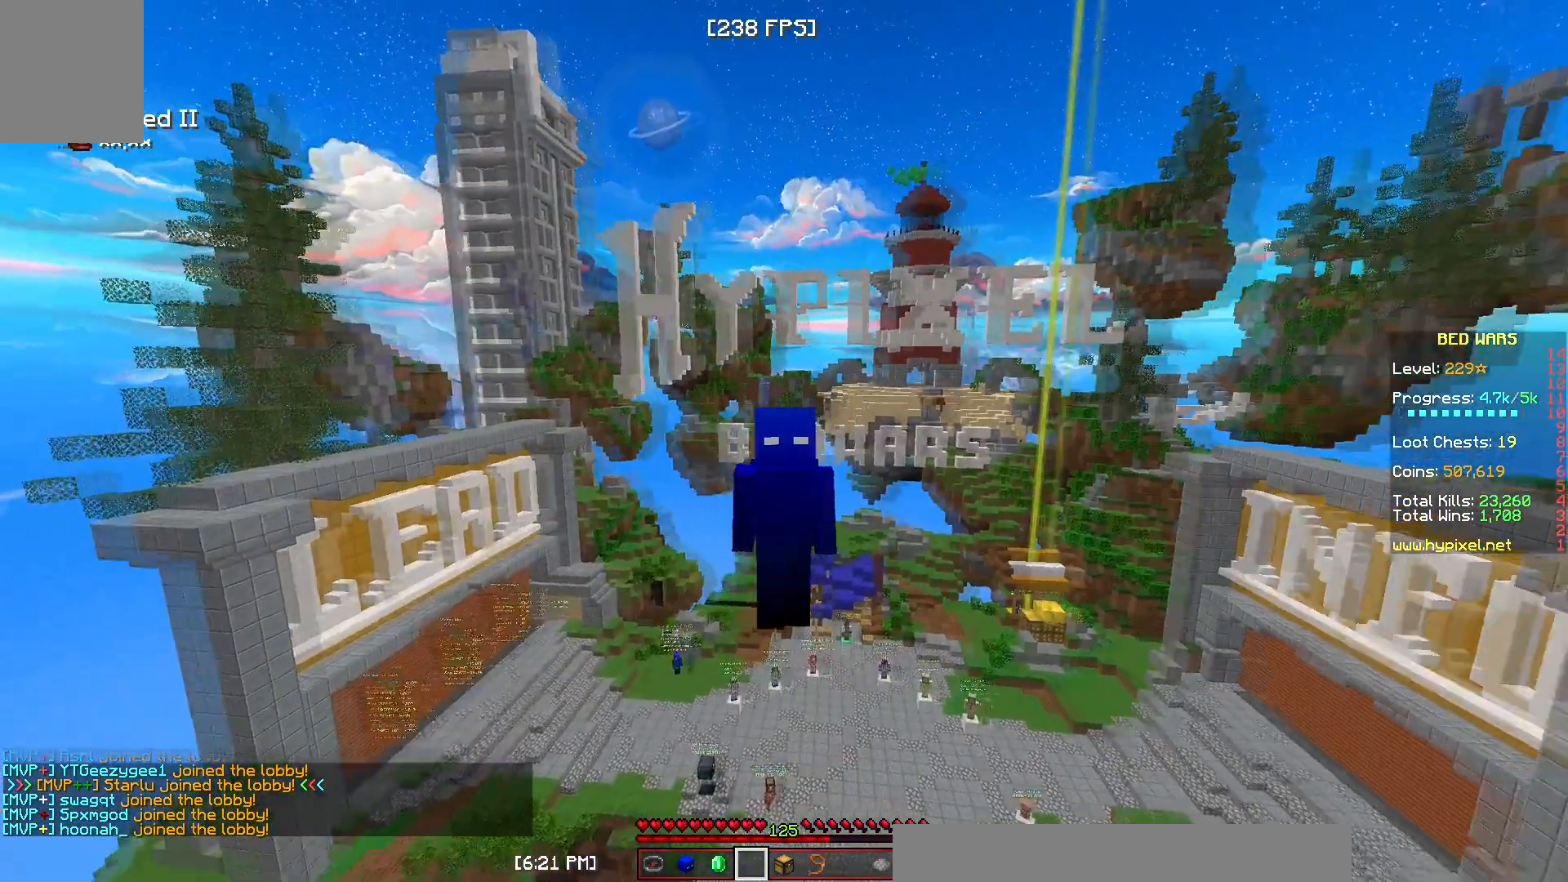
{"keys": ["s"], "mouse": [], "events": []}
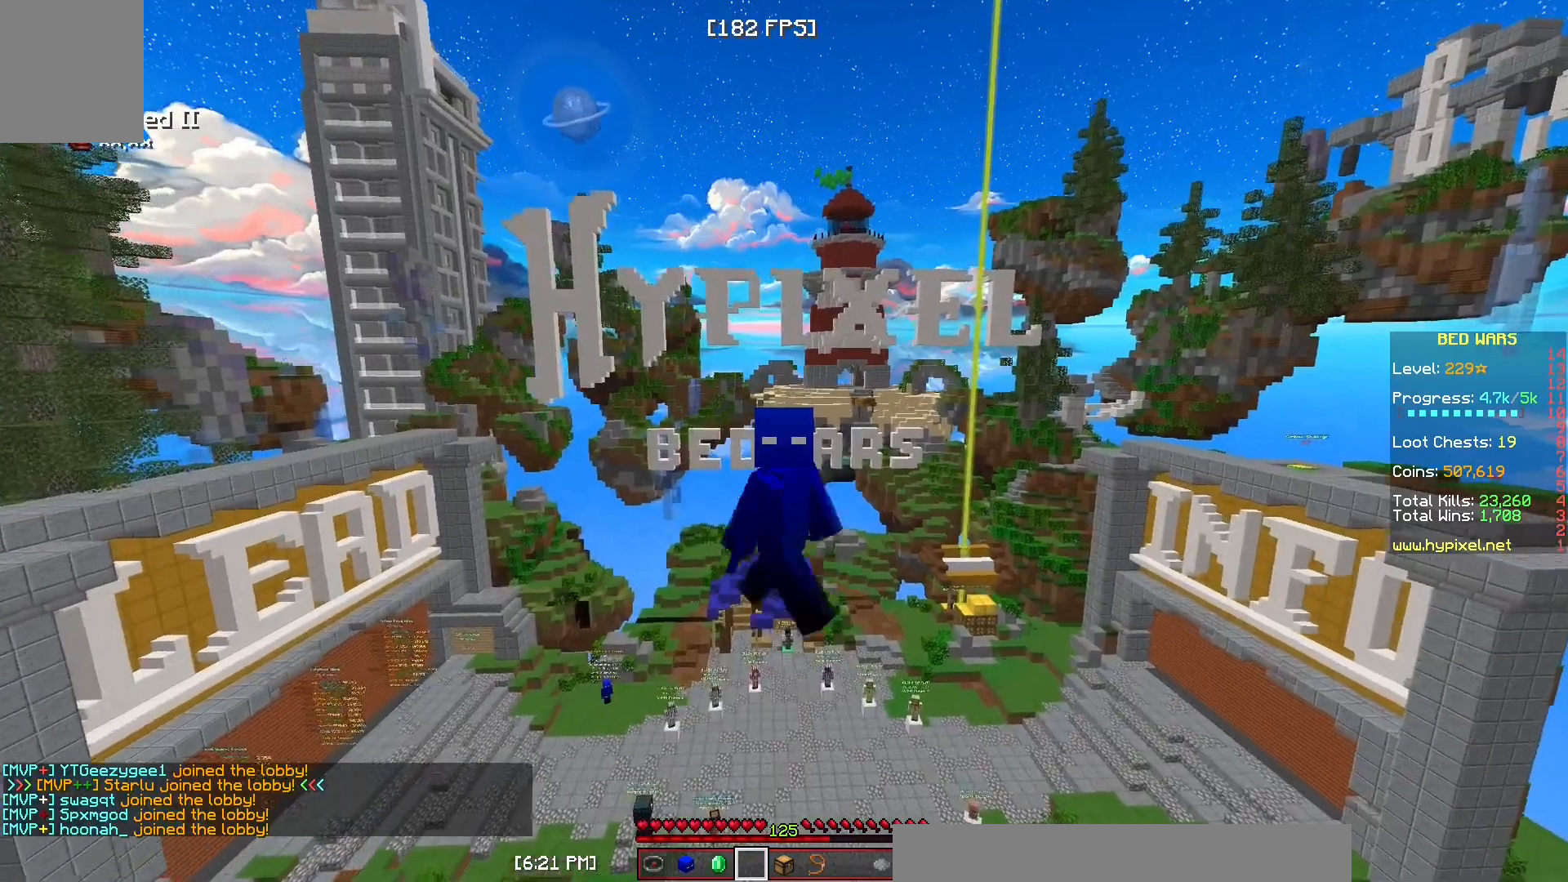
{"keys": [], "mouse": [], "events": [[250, "s", "up"]]}
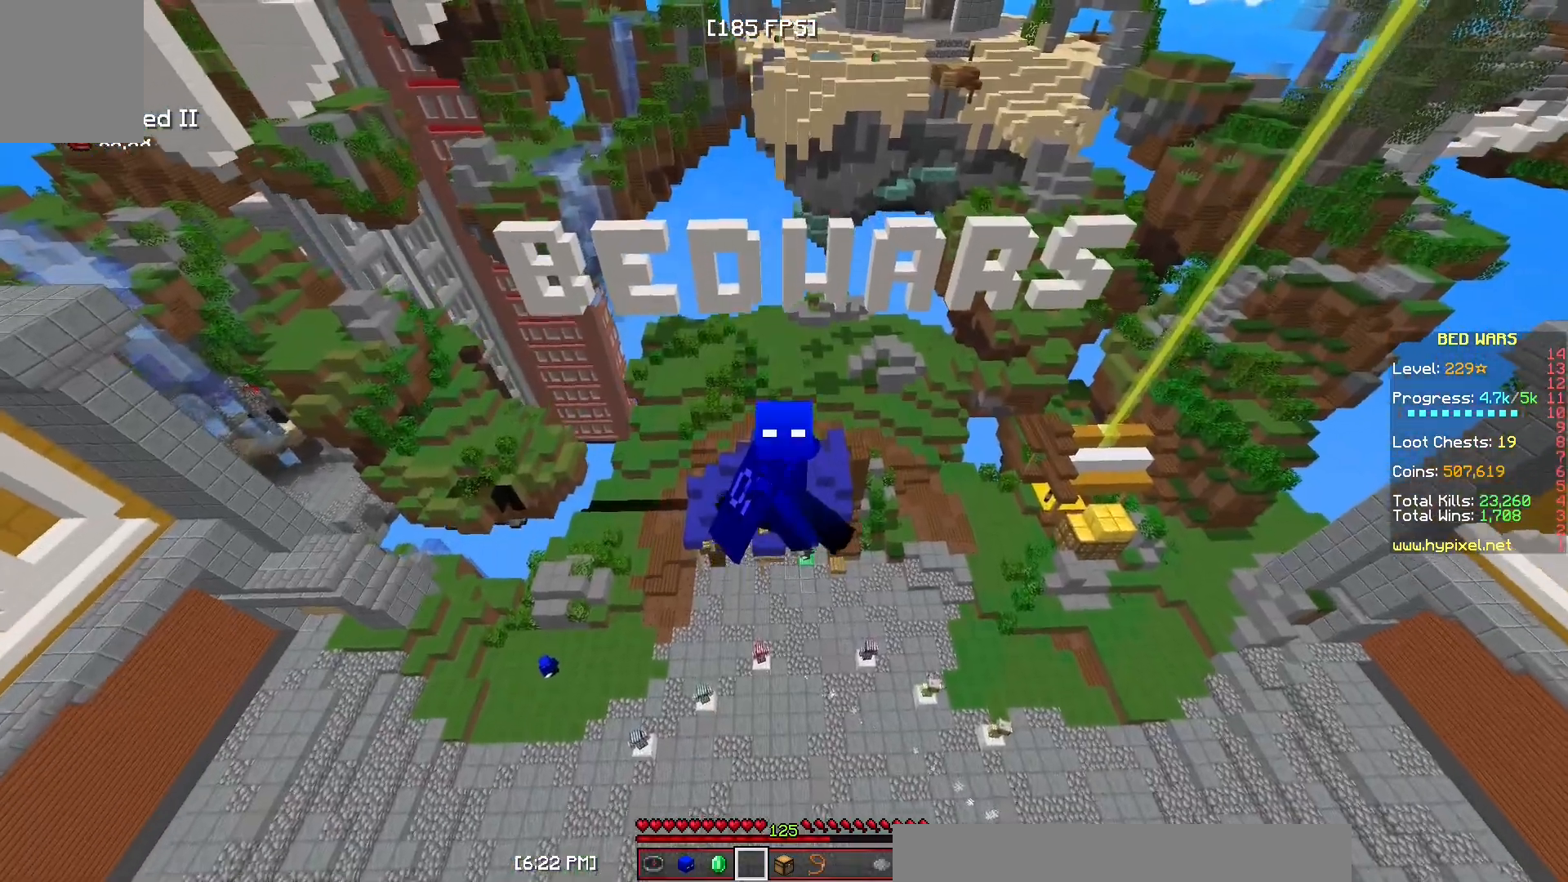
{"keys": ["w"], "mouse": [], "events": [[283, "w", "down"]]}
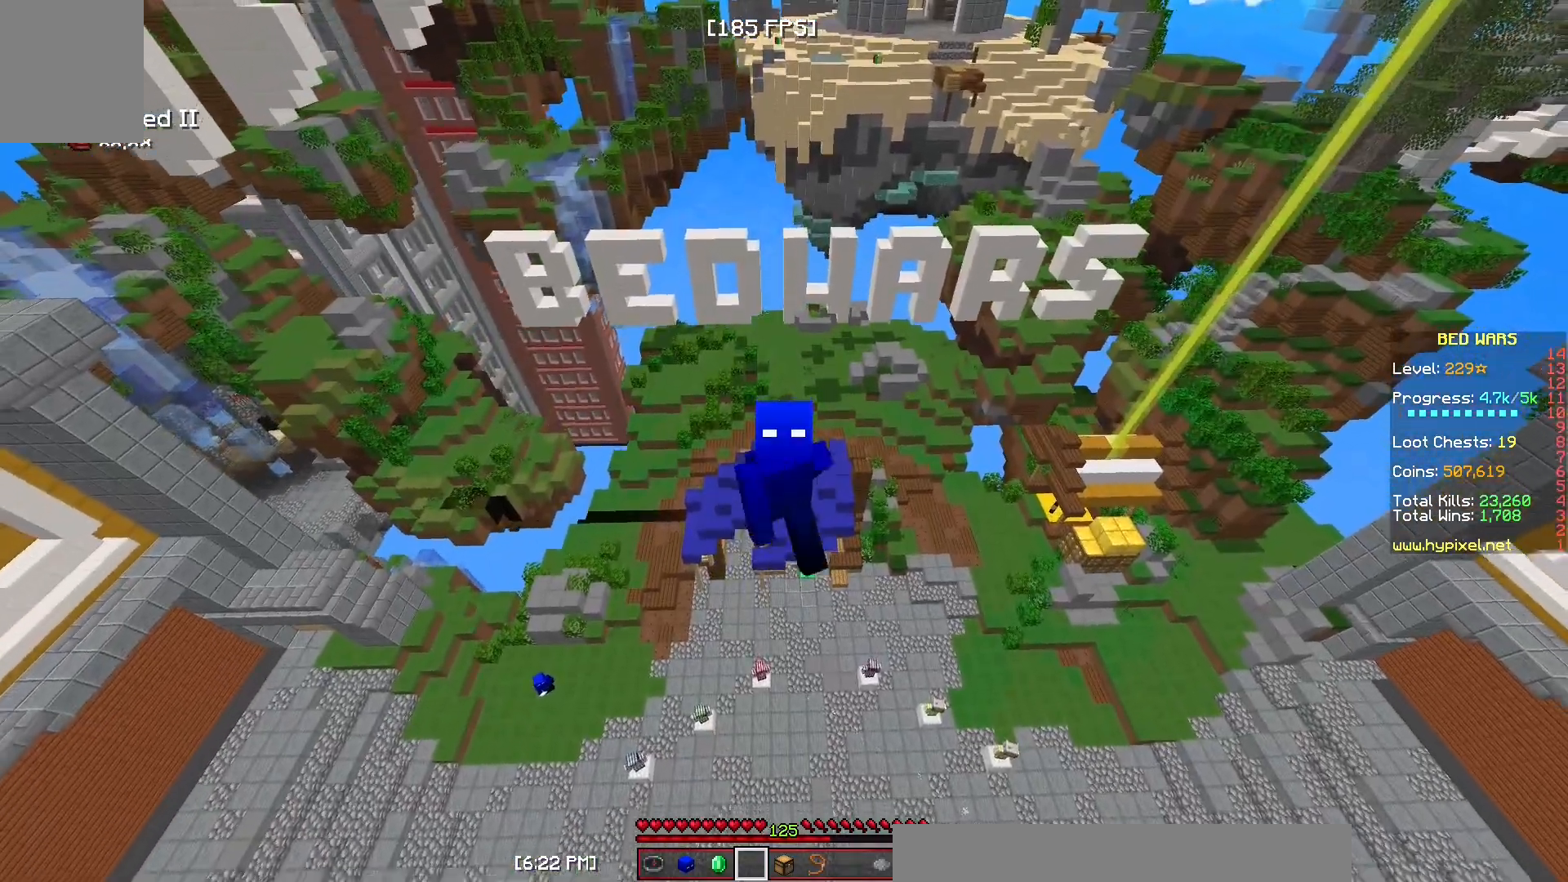
{"keys": ["w"], "mouse": [], "events": [[17, "mouse_left", "down"], [200, "mouse_left", "up"], [317, "mouse_left", "down"], [500, "mouse_left", "up"]]}
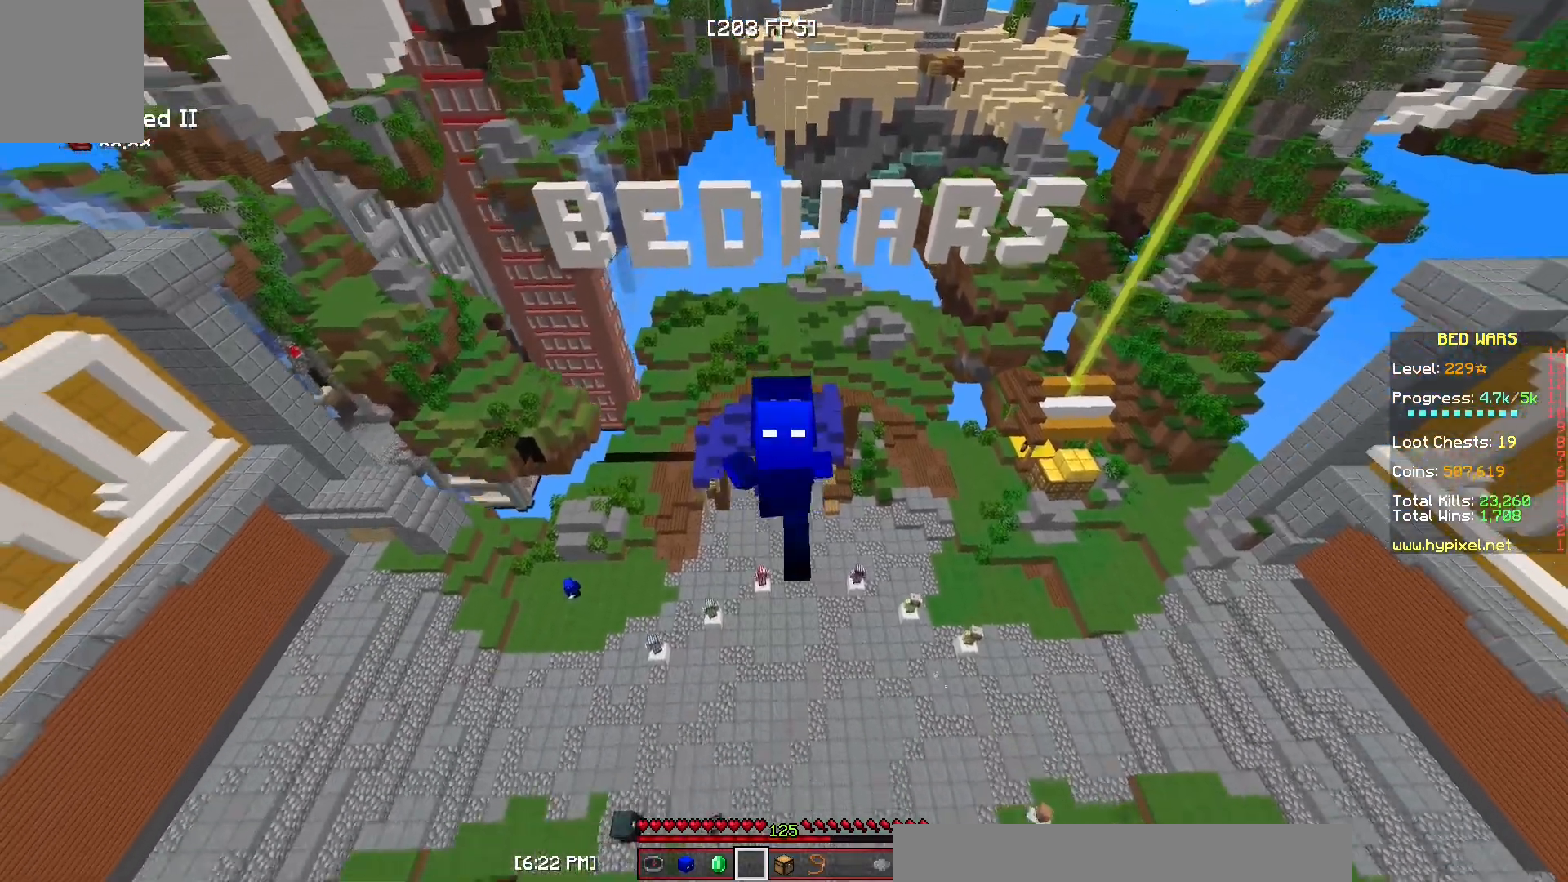
{"keys": [], "mouse": [], "events": [[367, "w", "up"]]}
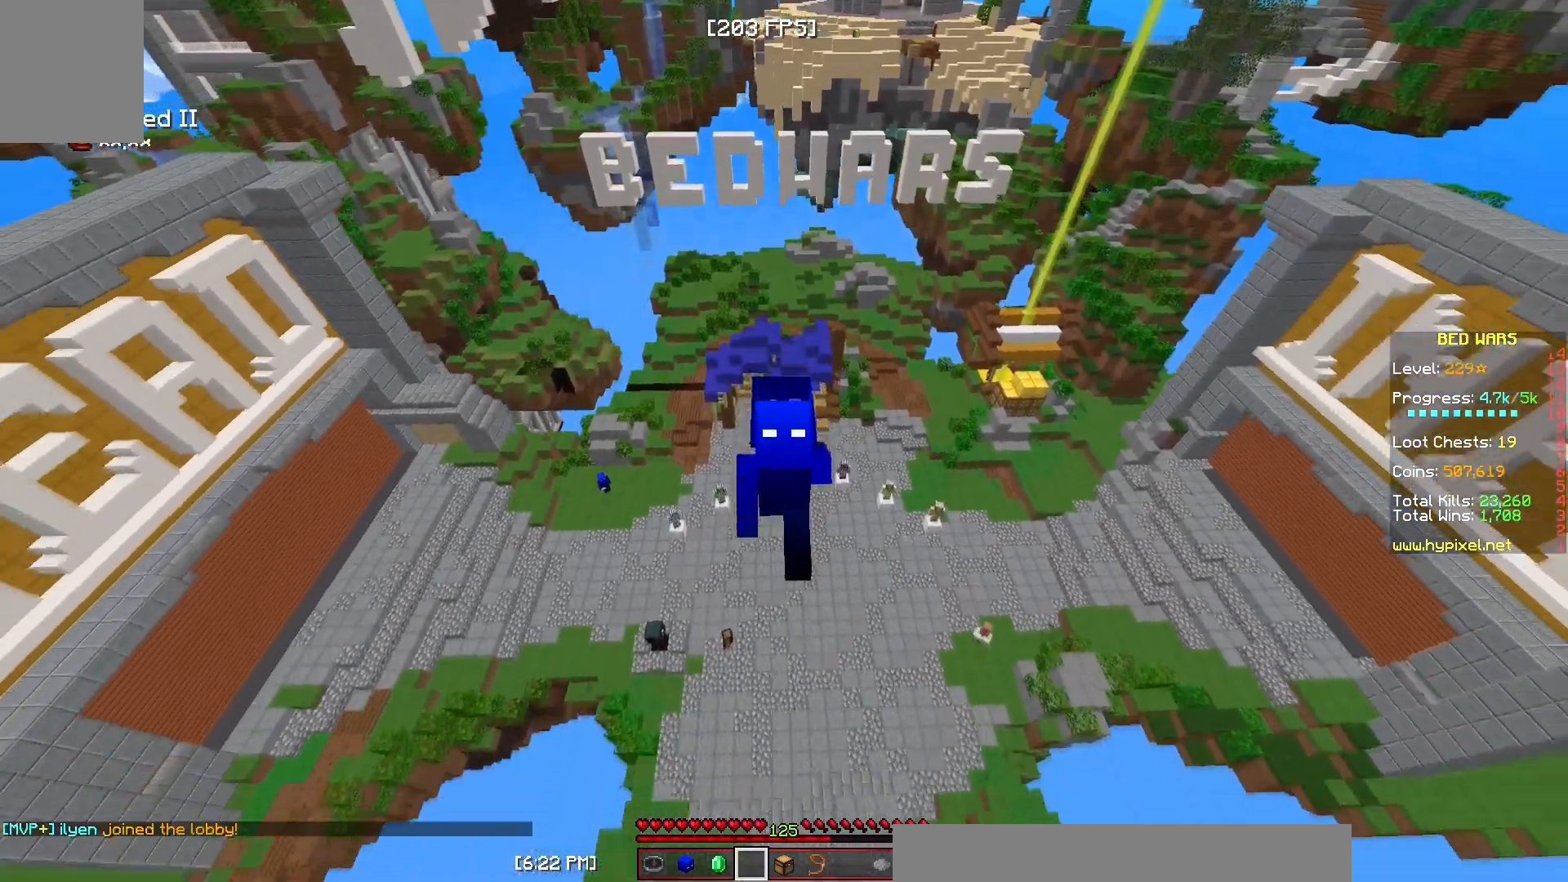
{"keys": ["s"], "mouse": [], "events": [[500, "s", "down"]]}
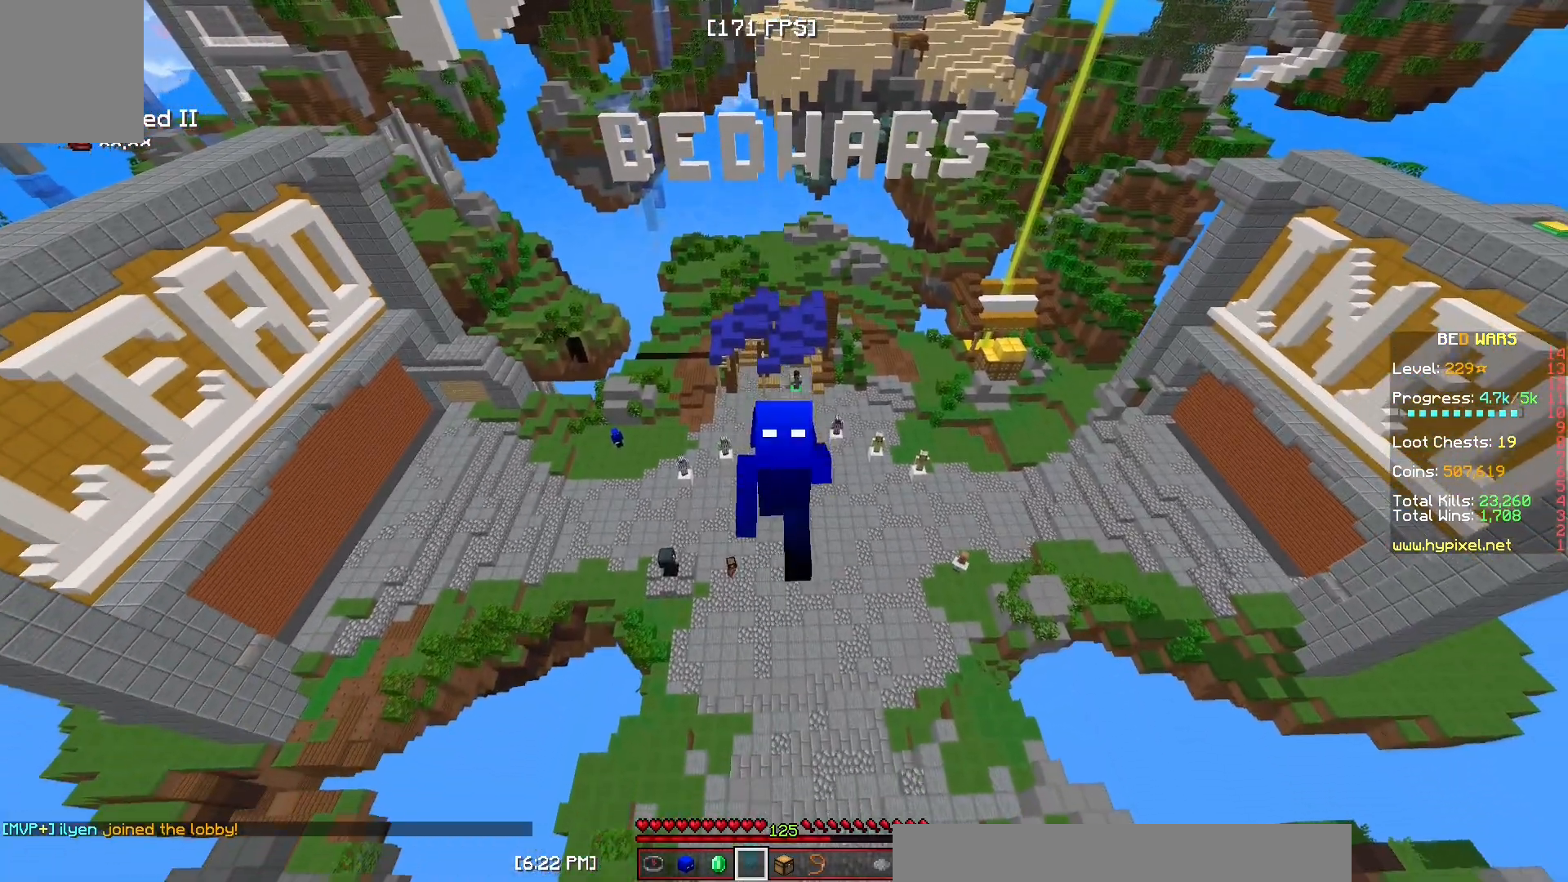
{"keys": ["s"], "mouse": [], "events": []}
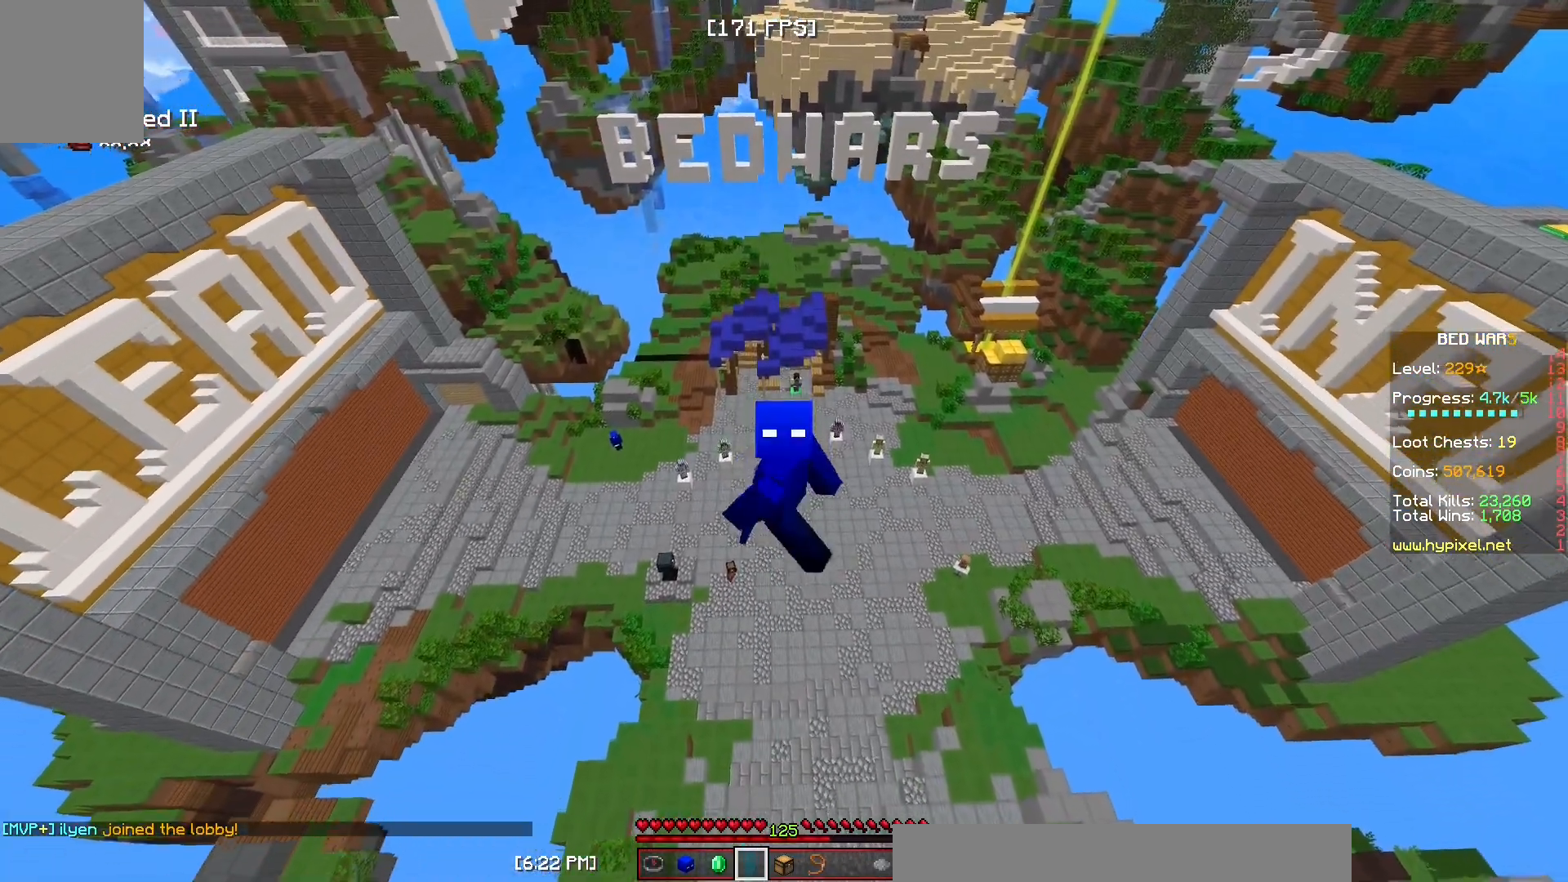
{"keys": [], "mouse": [], "events": [[200, "s", "up"]]}